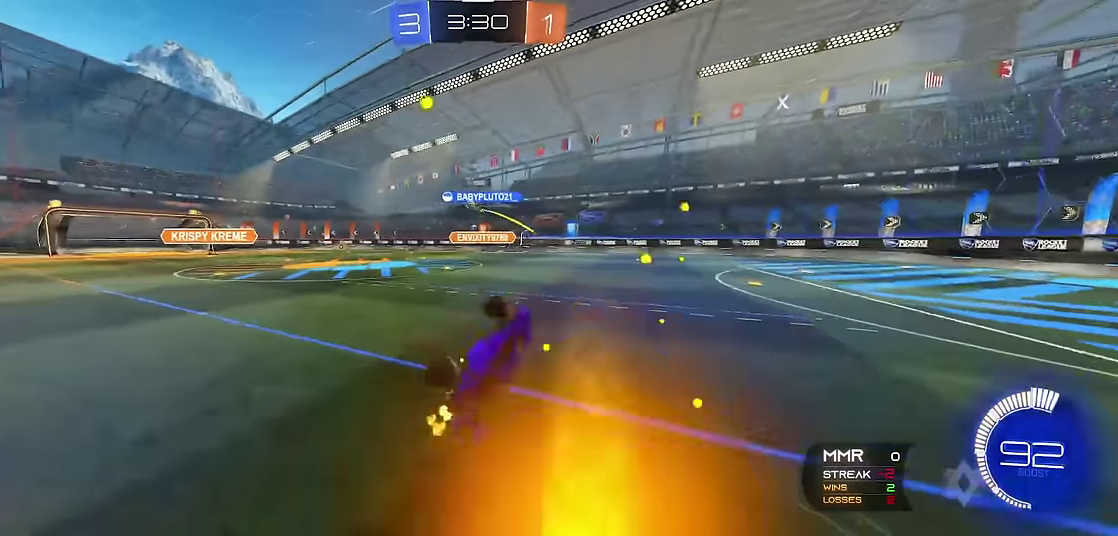
Gameplay with a controller (Xbox layout); each line is a JSON object with the inputs held at the frame after it. "events" lists button and stick changes between this image and that frame as [ms after this image, input, new state], when the widget could be followed in between. Not read: L3 R3.
{"buttons": ["R1"], "left_stick": "center", "events": [[17, "left_stick", "up-left"], [167, "left_stick", "center"], [267, "left_stick", "up-left"], [367, "left_stick", "center"]]}
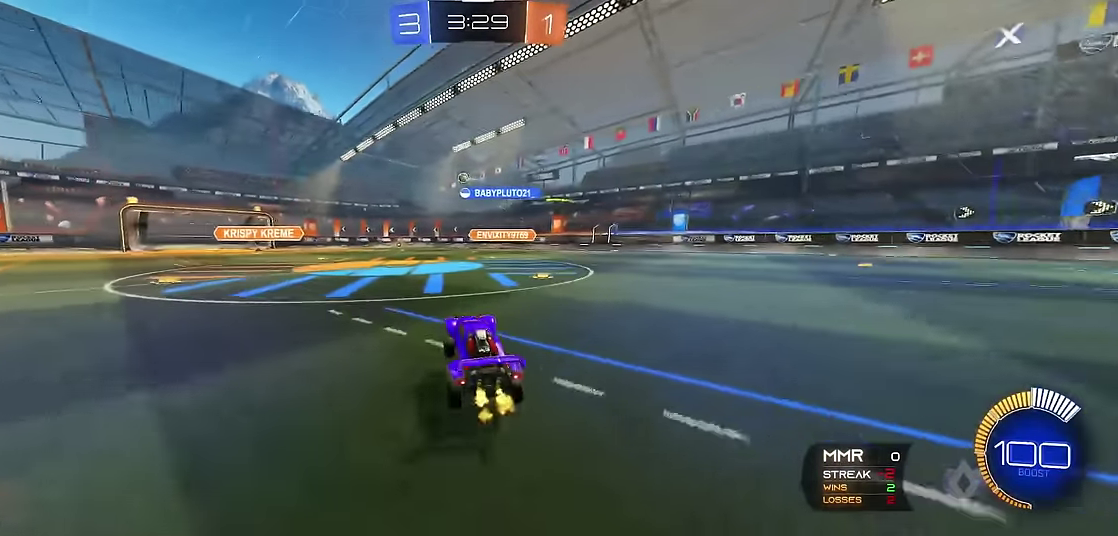
{"buttons": ["R1"], "left_stick": "up-left", "events": [[250, "left_stick", "up-left"]]}
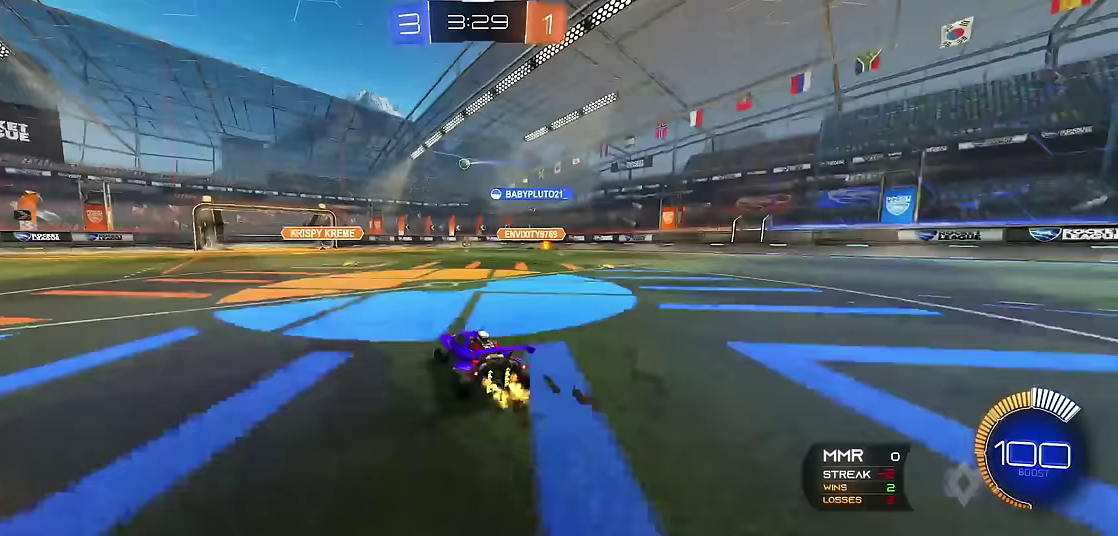
{"buttons": ["R1"], "left_stick": "center", "events": [[67, "left_stick", "center"], [283, "left_stick", "right"], [417, "left_stick", "center"]]}
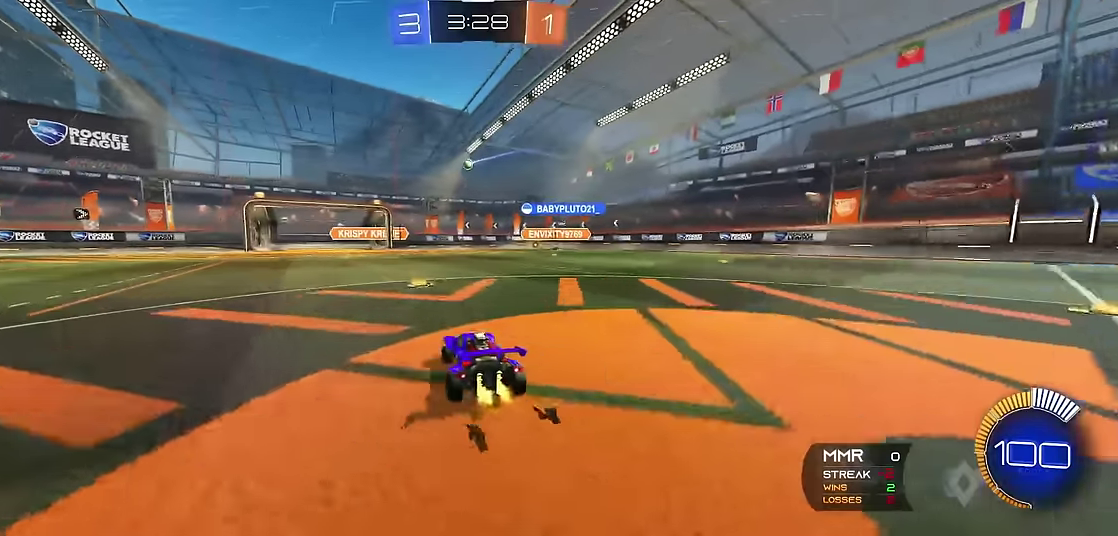
{"buttons": [], "left_stick": "center", "events": [[317, "left_stick", "right"], [417, "left_stick", "center"], [483, "R1", "up"]]}
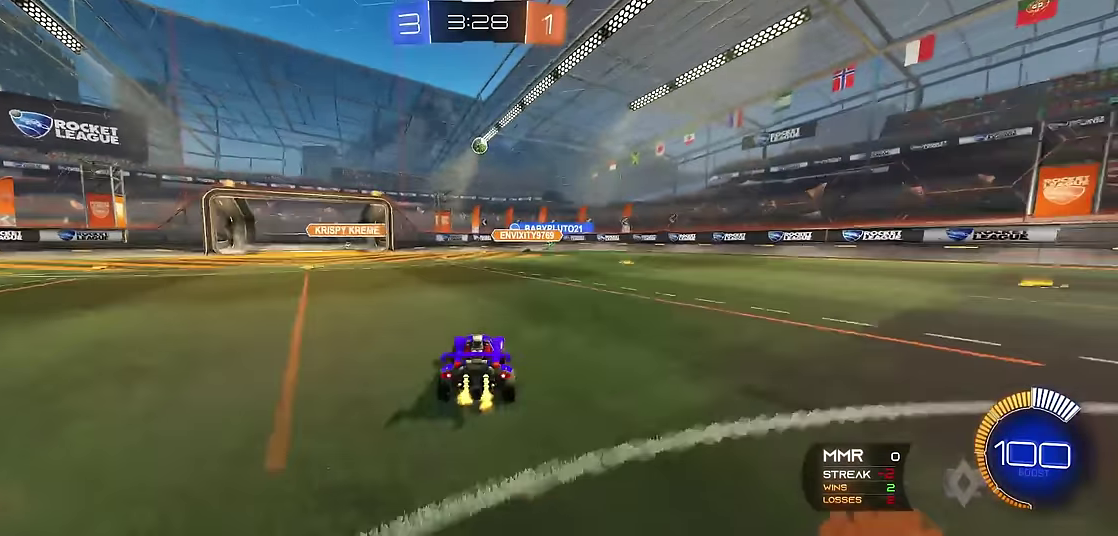
{"buttons": ["A", "R1"], "left_stick": "right", "events": [[17, "L1", "down"], [183, "L1", "up"], [200, "R1", "down"], [300, "A", "down"], [367, "A", "up"], [433, "A", "down"], [483, "left_stick", "right"]]}